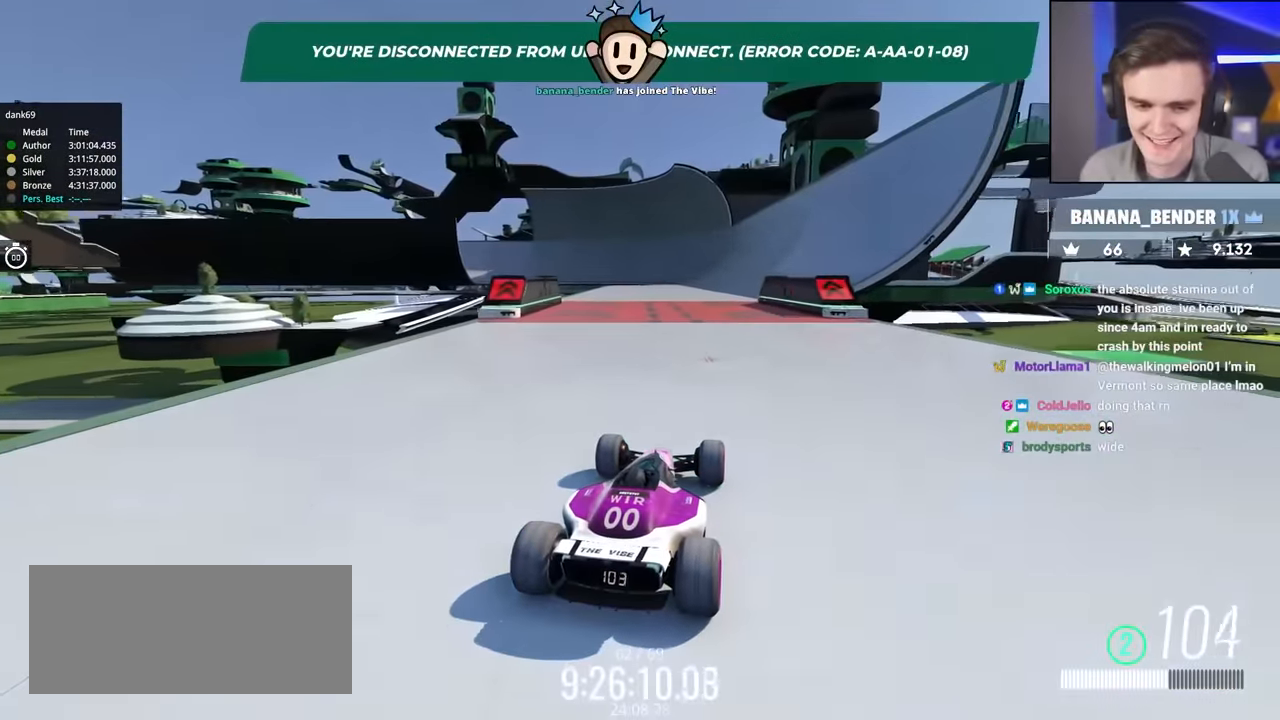
Gameplay with keyboard; each line is a JSON object with the keys held at the frame after it. "events" lists presses ("down") and releases ("up") of "brake", "down", "left", "right" and "up" between this image and that frame as [ms after this image, input, new state], when the widget could be followed in between. No other keys are recorded. Mouse input is not recorded. Key names are as the overlay labels them; some are game actions (e.g. jump) rather than physical keys.
{"keys": ["up"], "events": []}
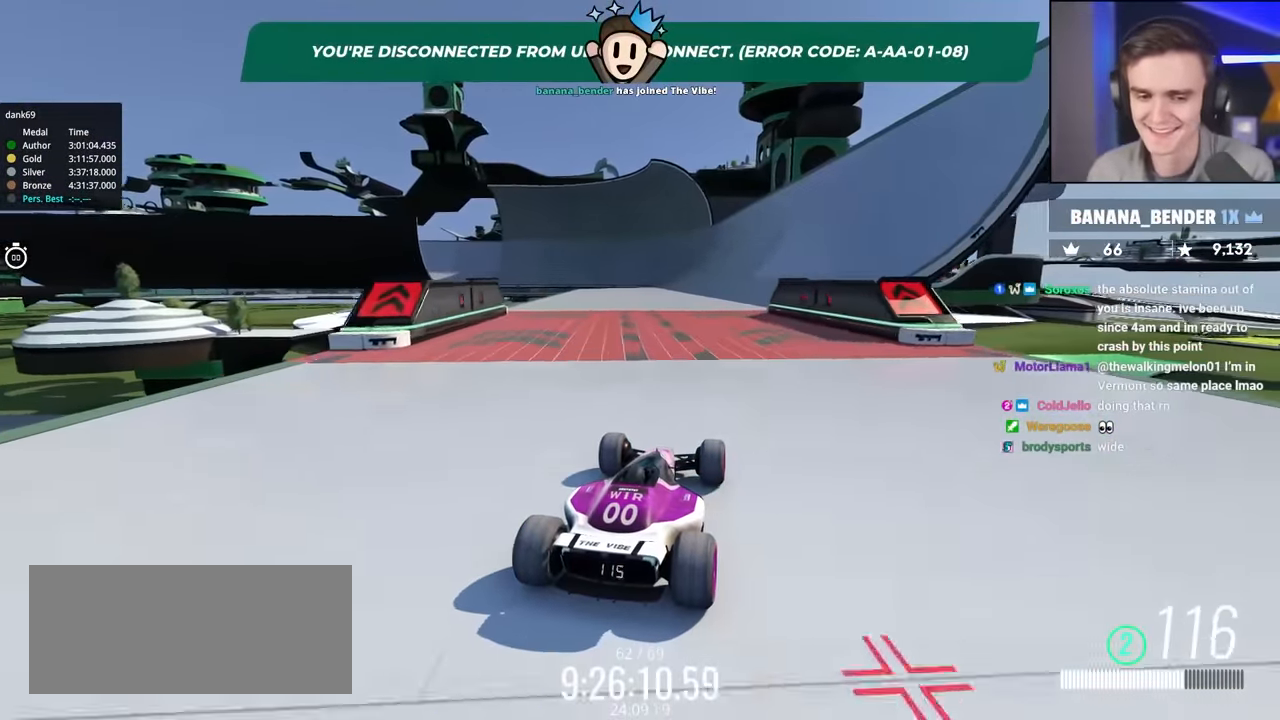
{"keys": ["up"], "events": [[117, "left", "down"], [167, "left", "up"]]}
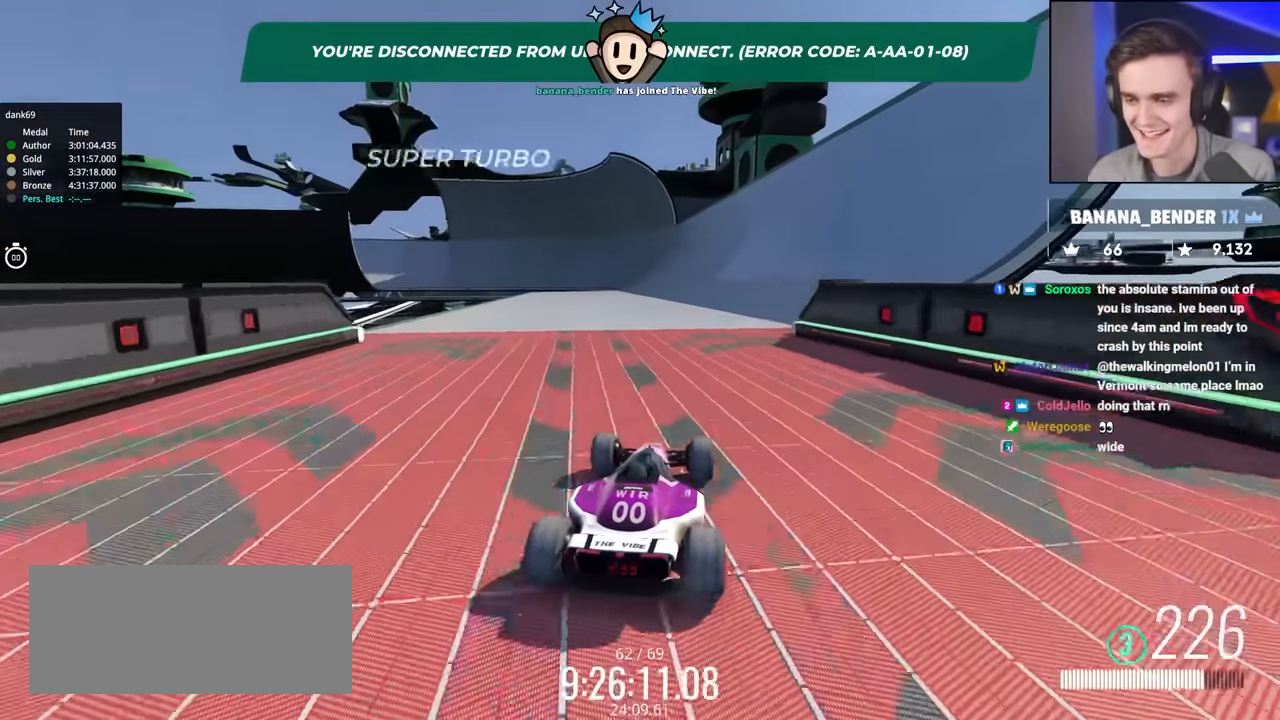
{"keys": ["up"], "events": [[34, "right", "down"], [184, "right", "up"], [317, "left", "down"], [367, "left", "up"]]}
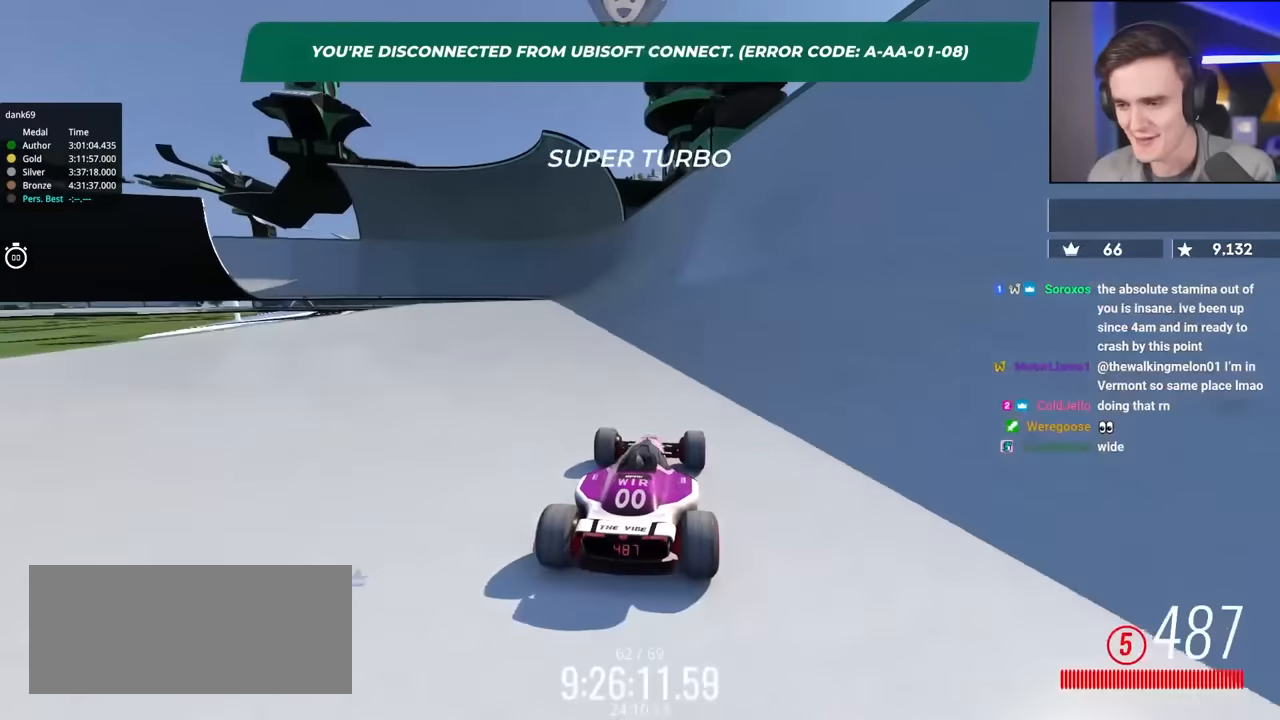
{"keys": ["up"], "events": [[234, "right", "down"], [334, "right", "up"]]}
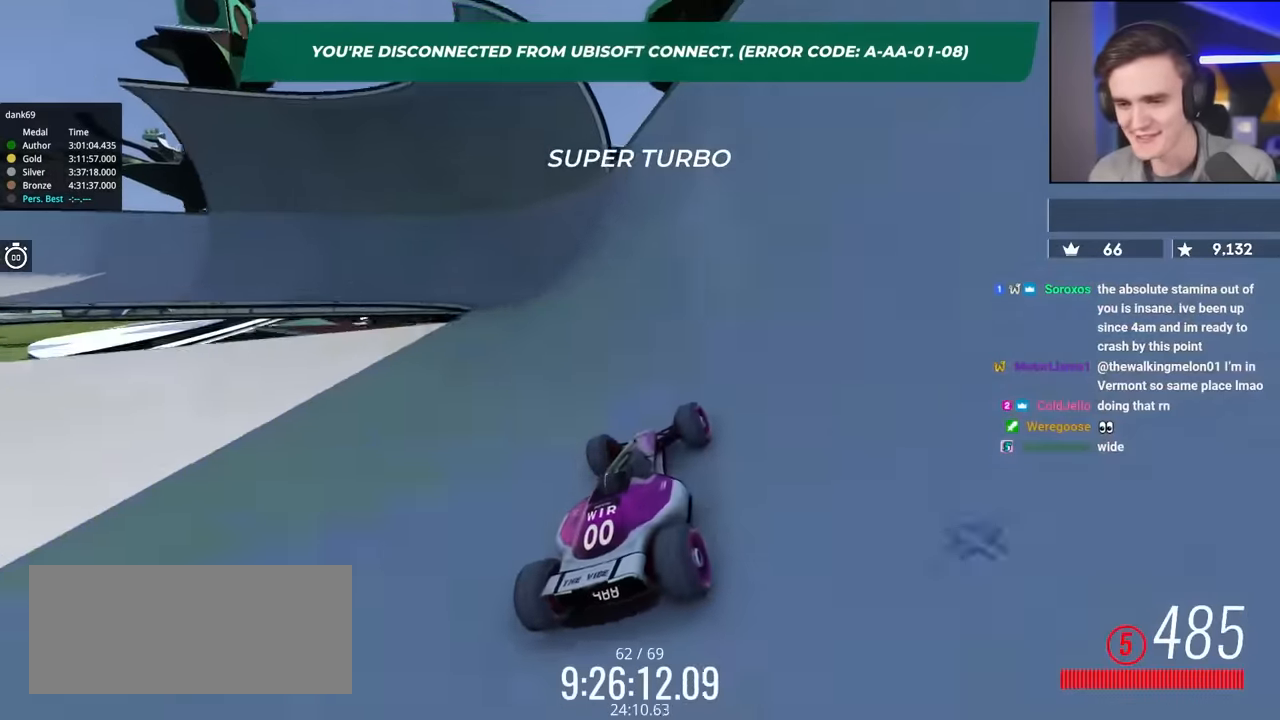
{"keys": ["right", "up"], "events": [[117, "right", "down"], [200, "right", "up"], [434, "right", "down"]]}
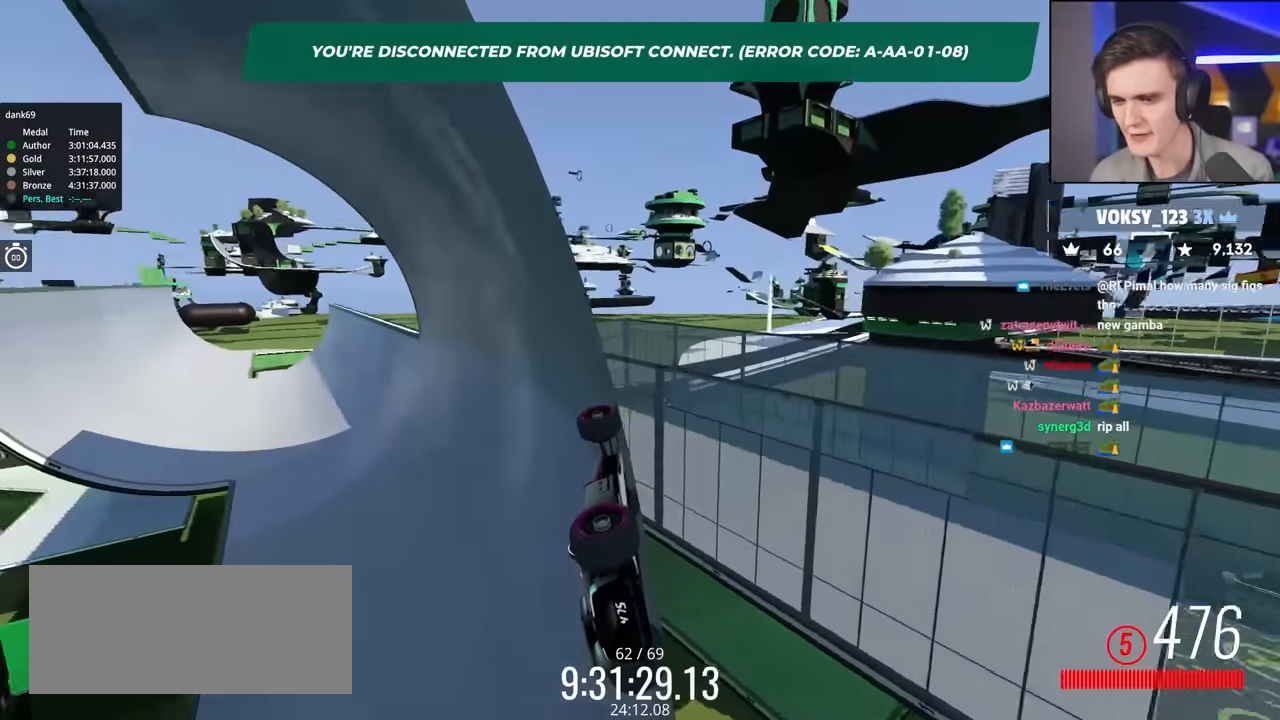
{"keys": ["left", "up"], "events": [[34, "right", "up"], [417, "left", "down"]]}
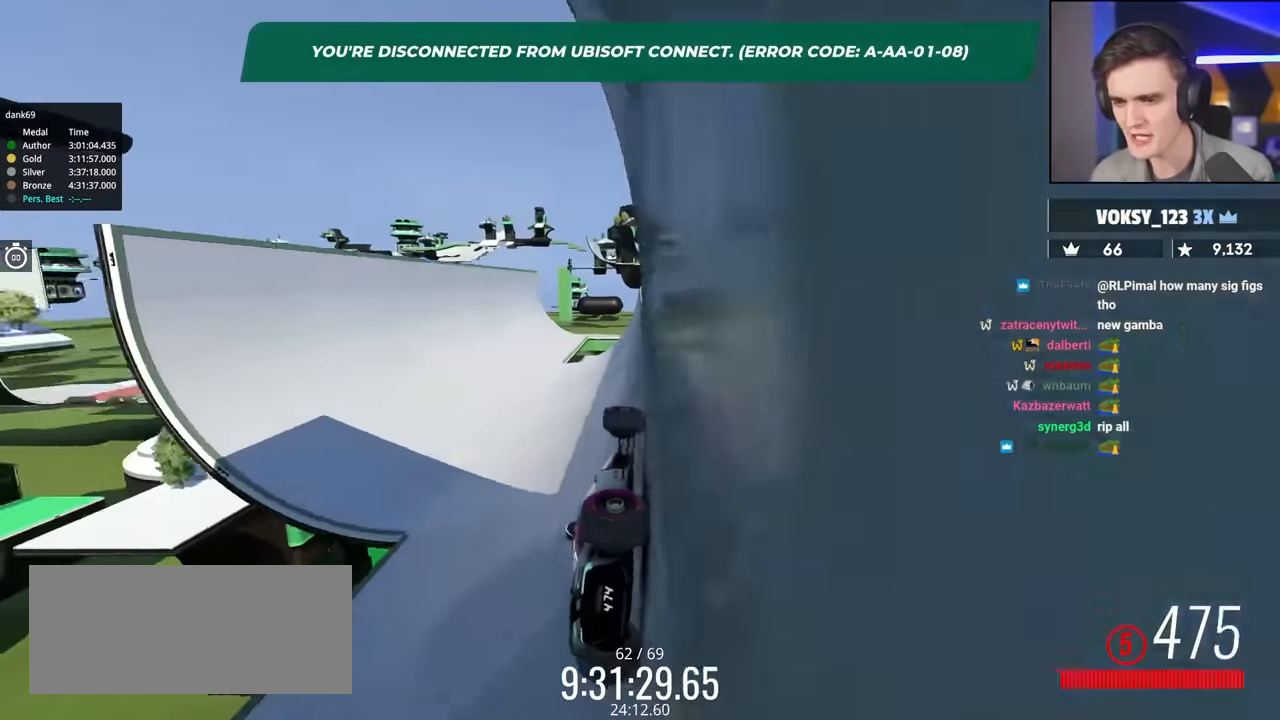
{"keys": ["left", "up"], "events": []}
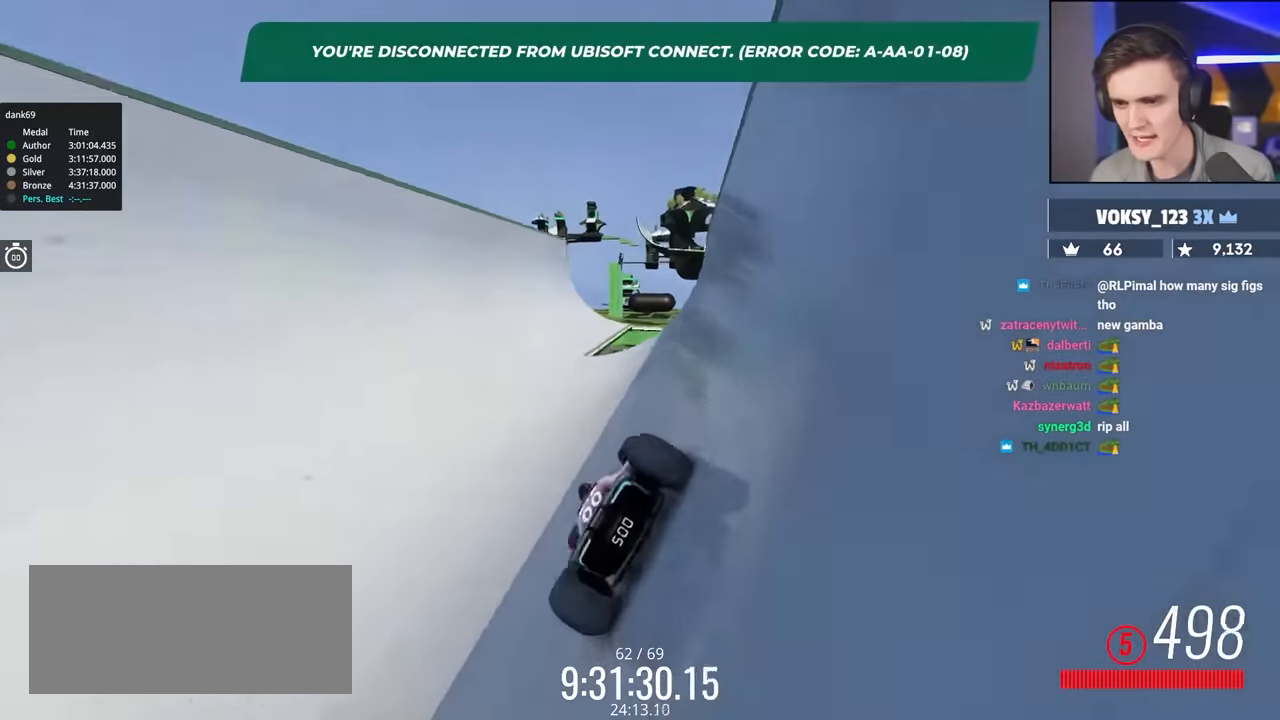
{"keys": ["up"], "events": [[300, "left", "up"], [384, "right", "down"], [484, "right", "up"]]}
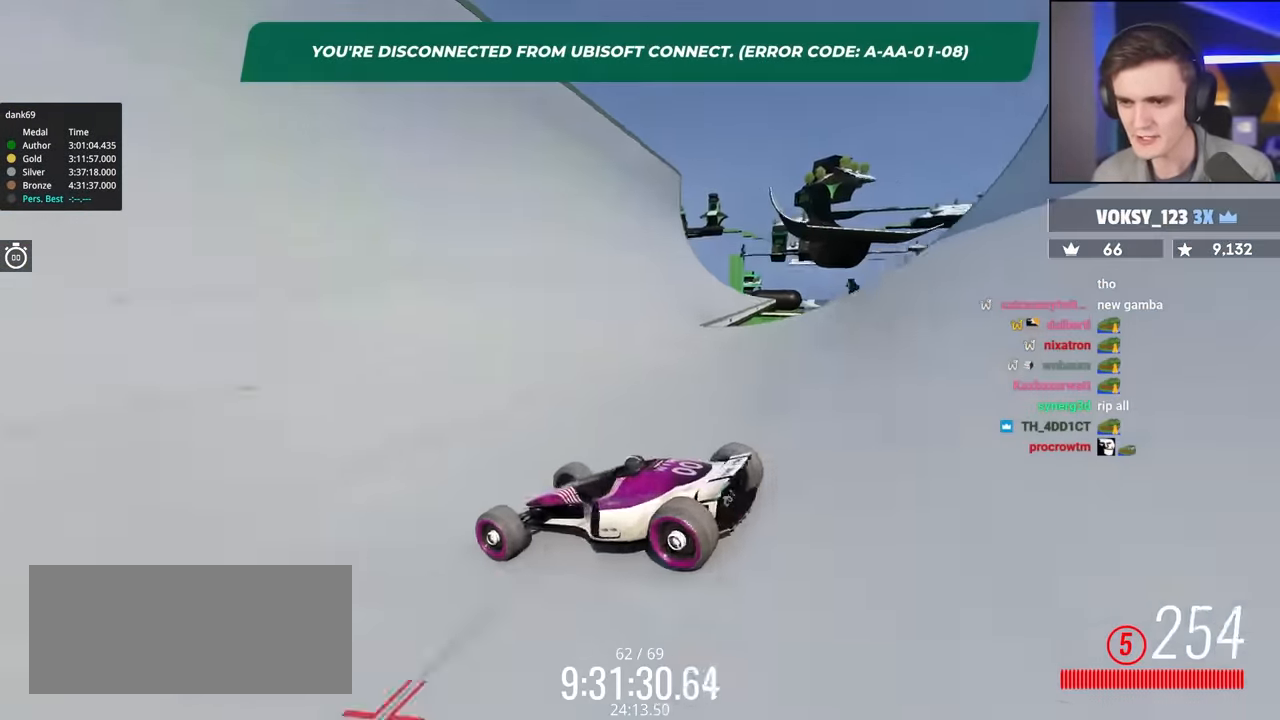
{"keys": ["right", "up"], "events": [[84, "right", "down"]]}
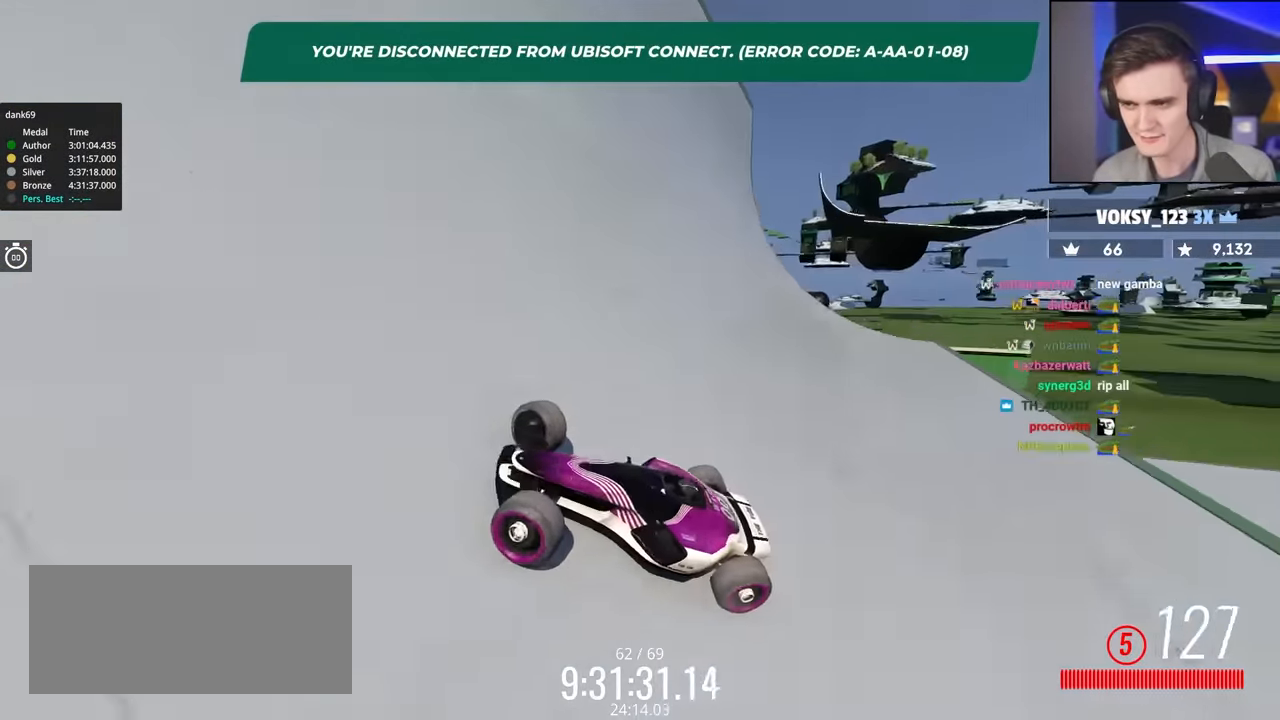
{"keys": ["right", "up"], "events": []}
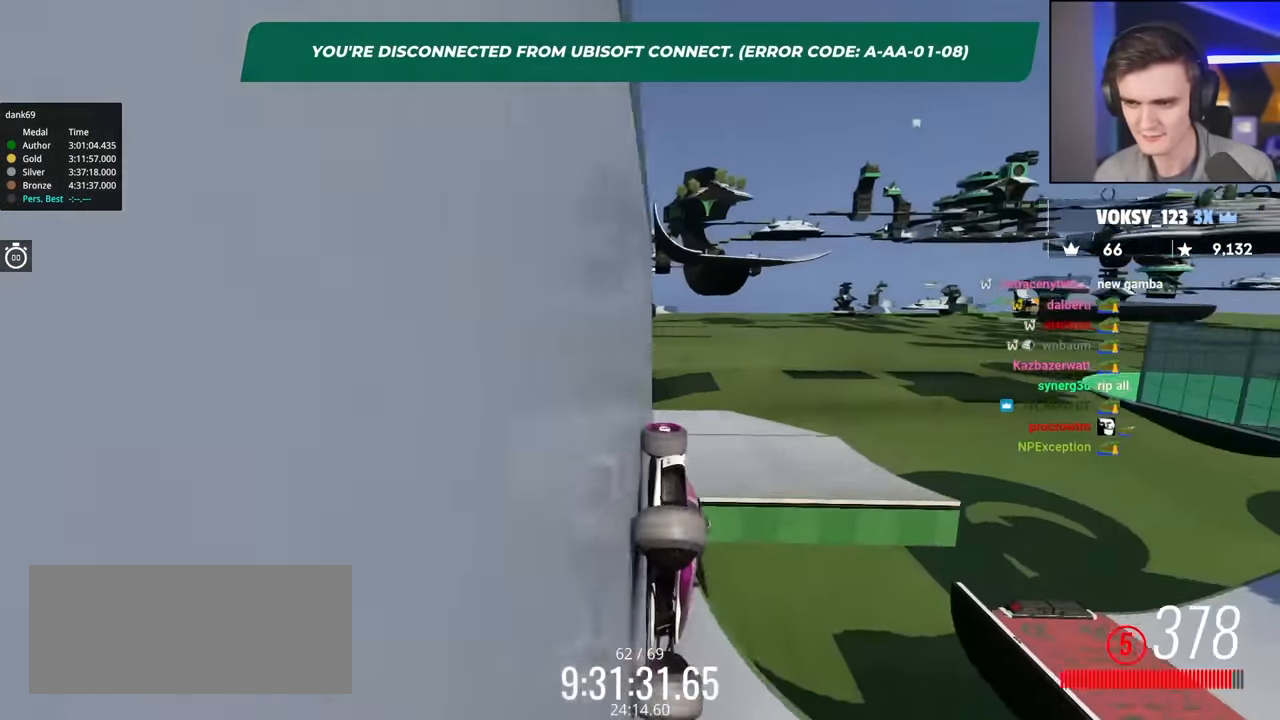
{"keys": ["right", "up"], "events": []}
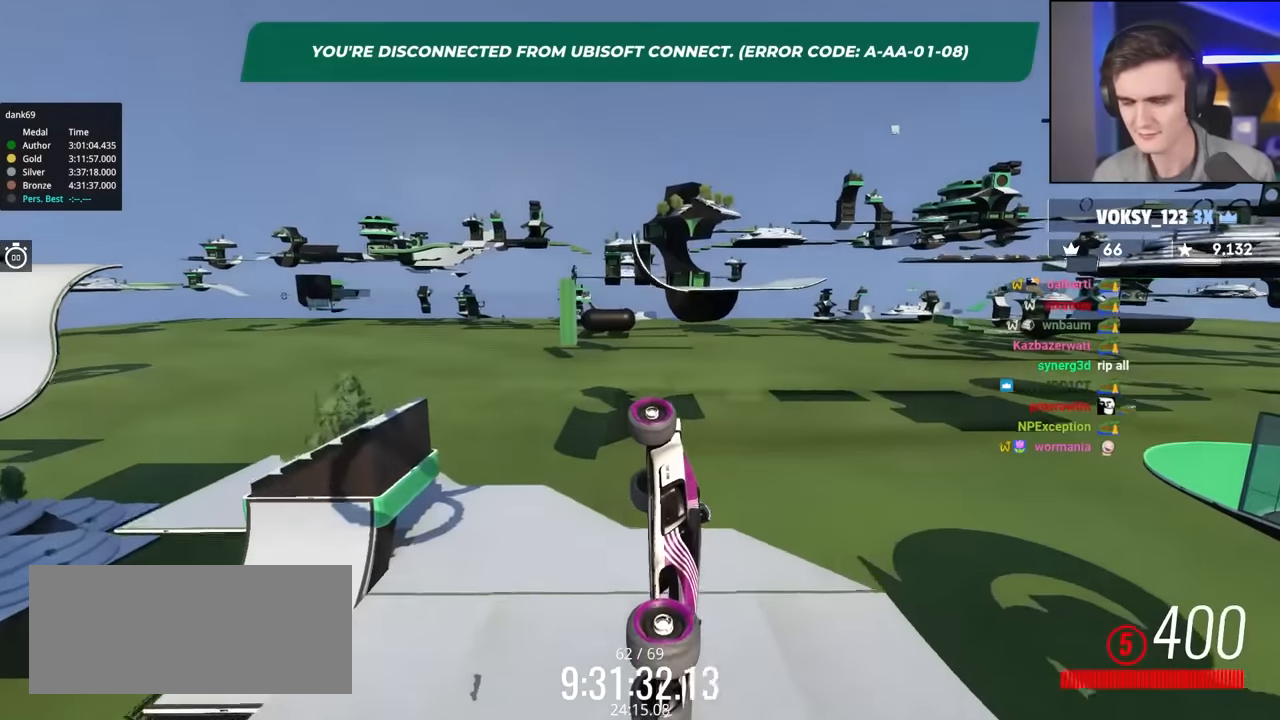
{"keys": ["right", "up"], "events": []}
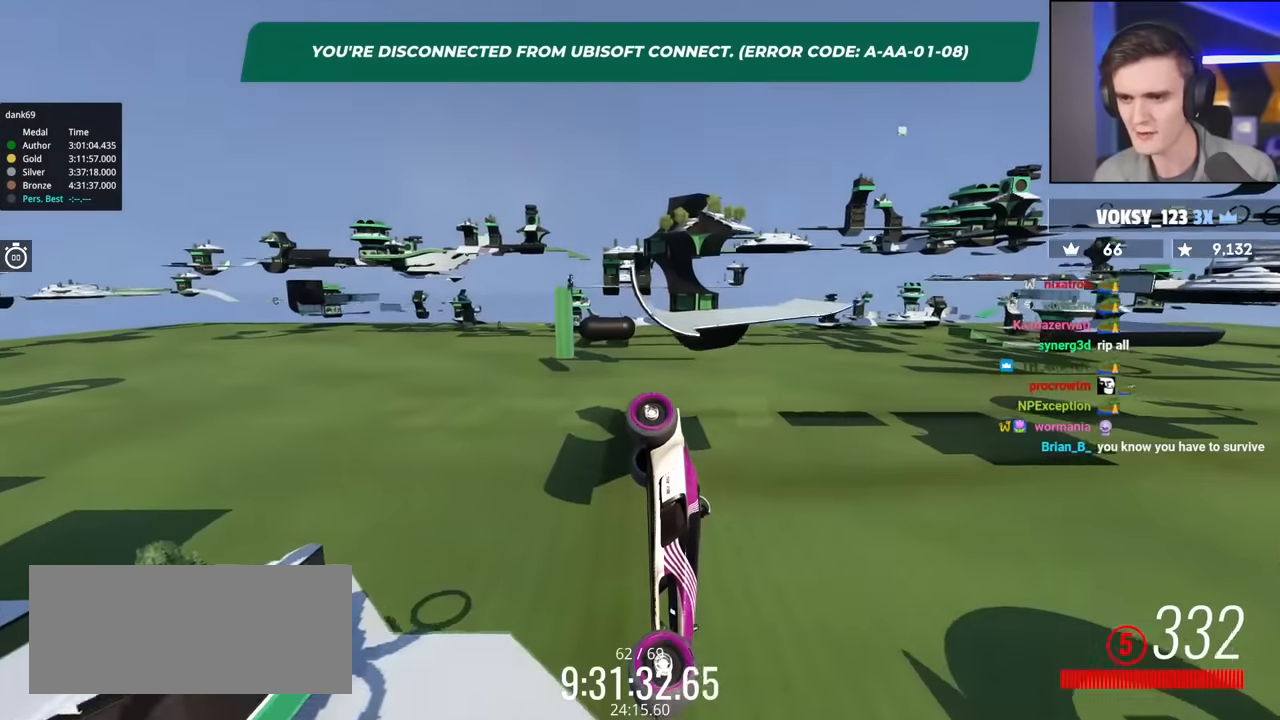
{"keys": ["right", "up"], "events": []}
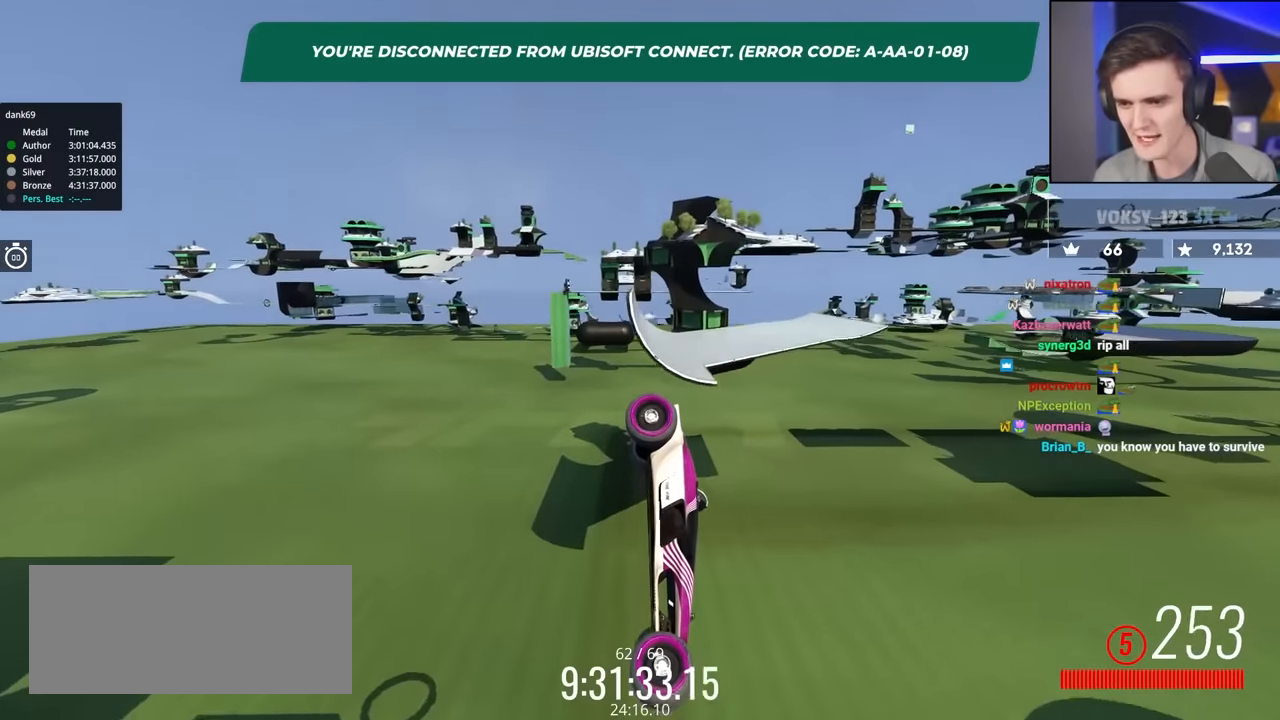
{"keys": ["right", "up"], "events": []}
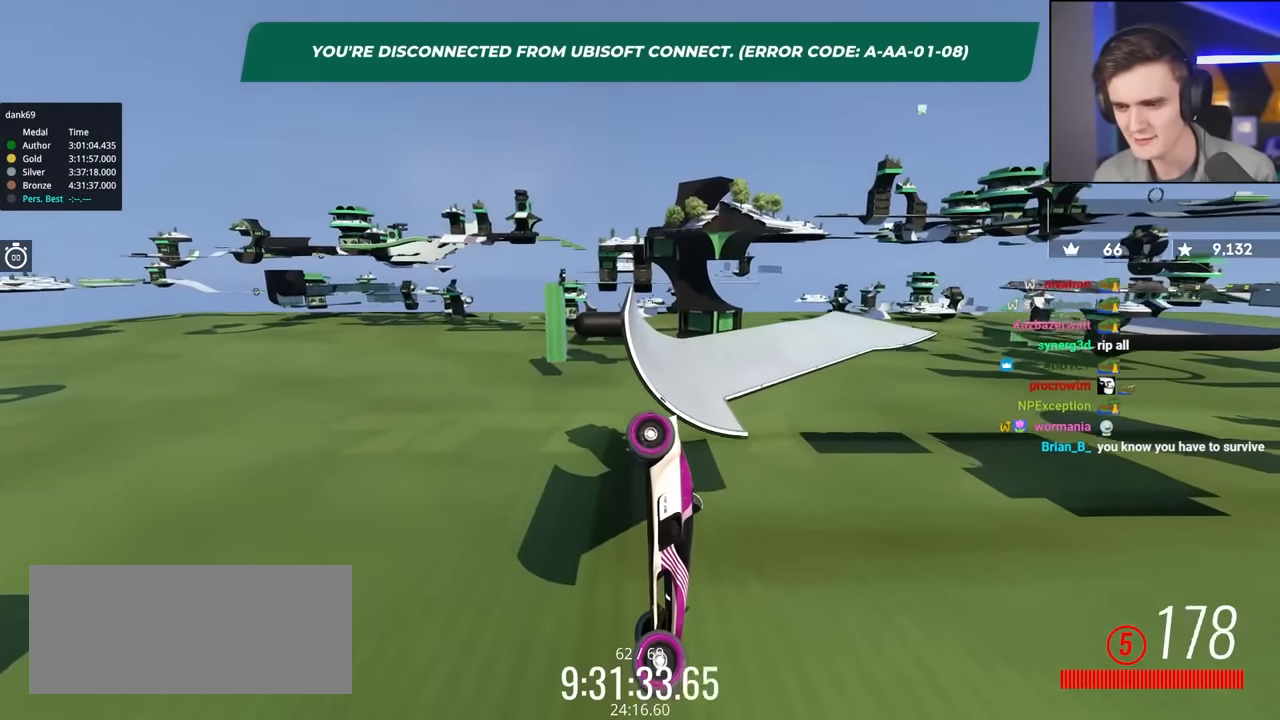
{"keys": ["right", "up"], "events": []}
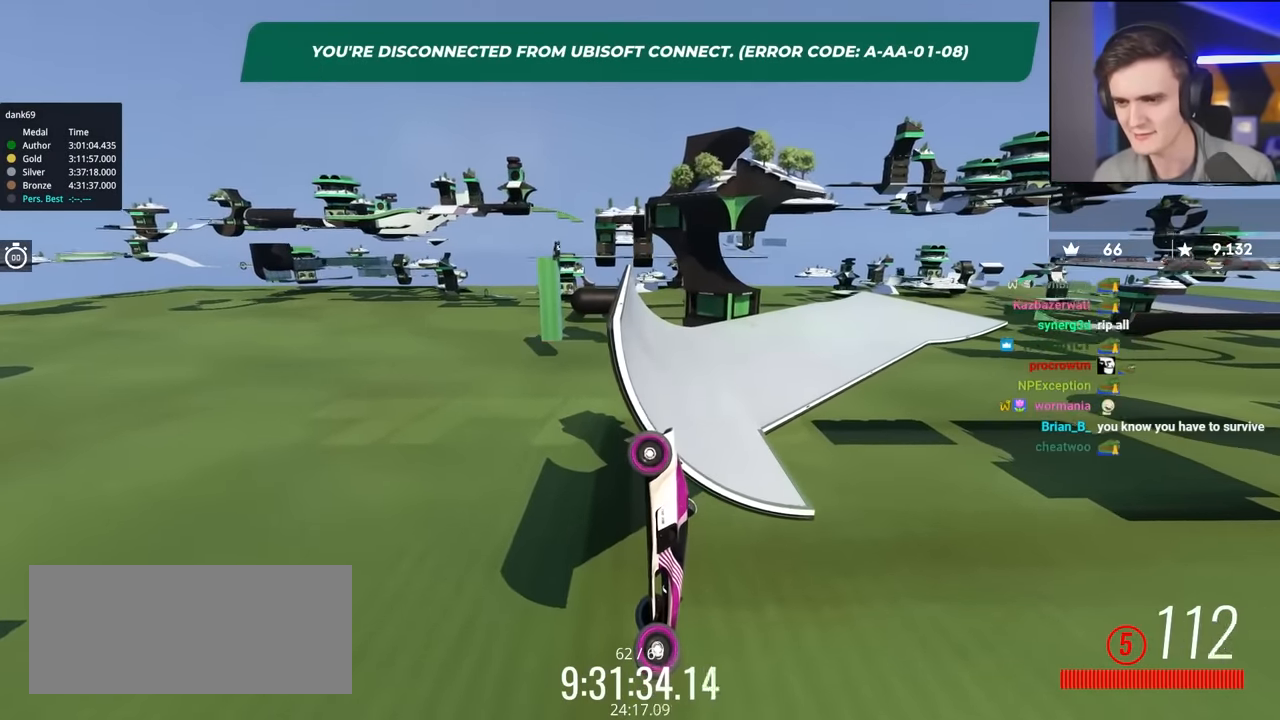
{"keys": ["right", "up"], "events": []}
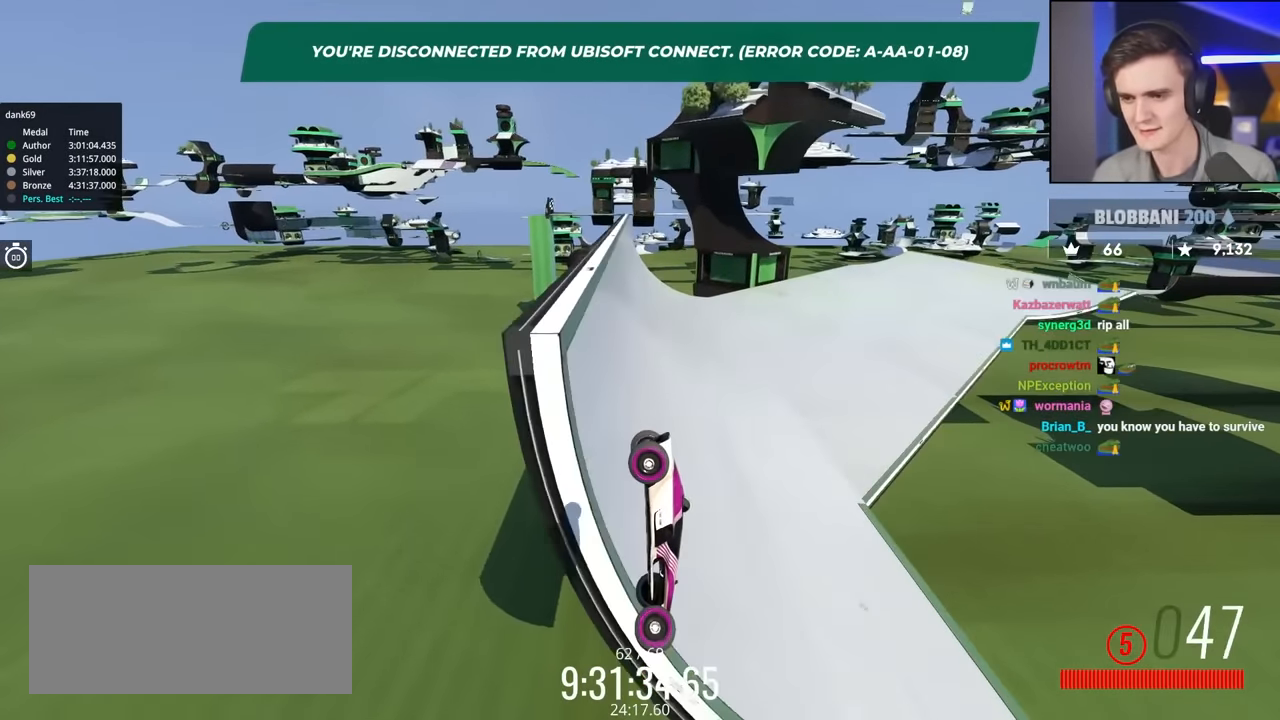
{"keys": ["brake", "left", "up"], "events": [[117, "right", "up"], [200, "left", "down"], [400, "brake", "down"]]}
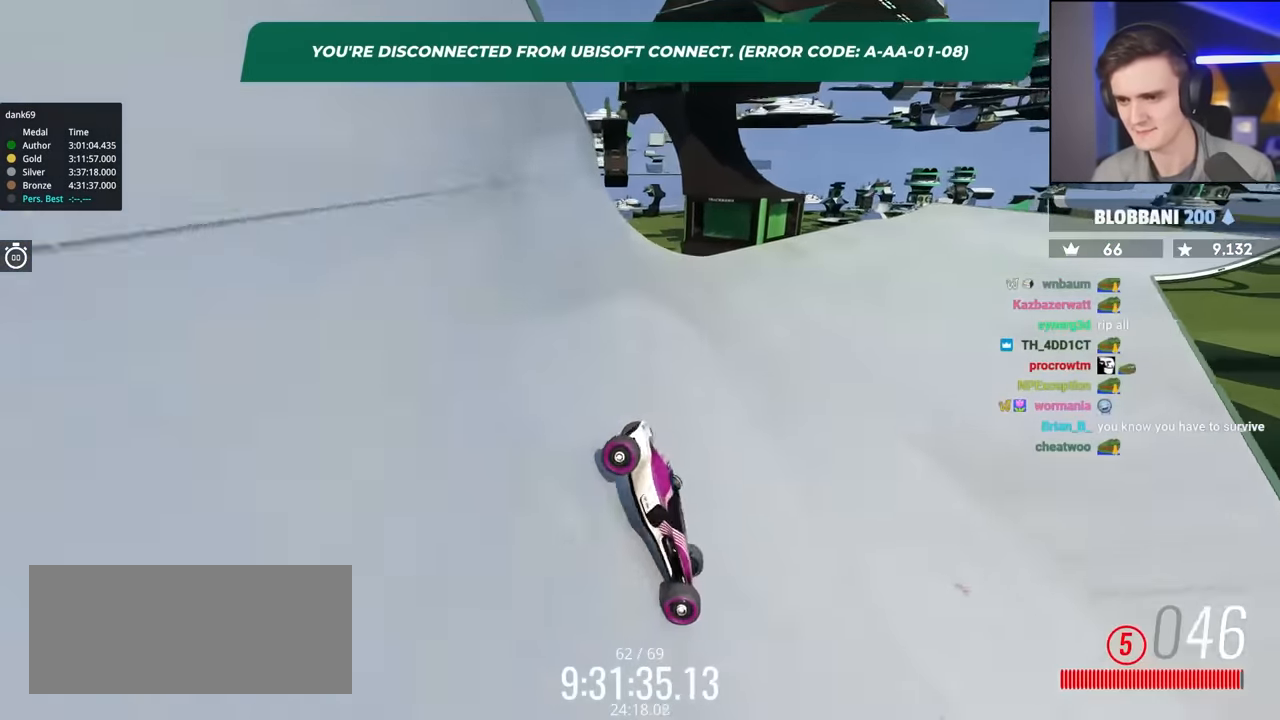
{"keys": ["left", "up"], "events": [[184, "brake", "up"]]}
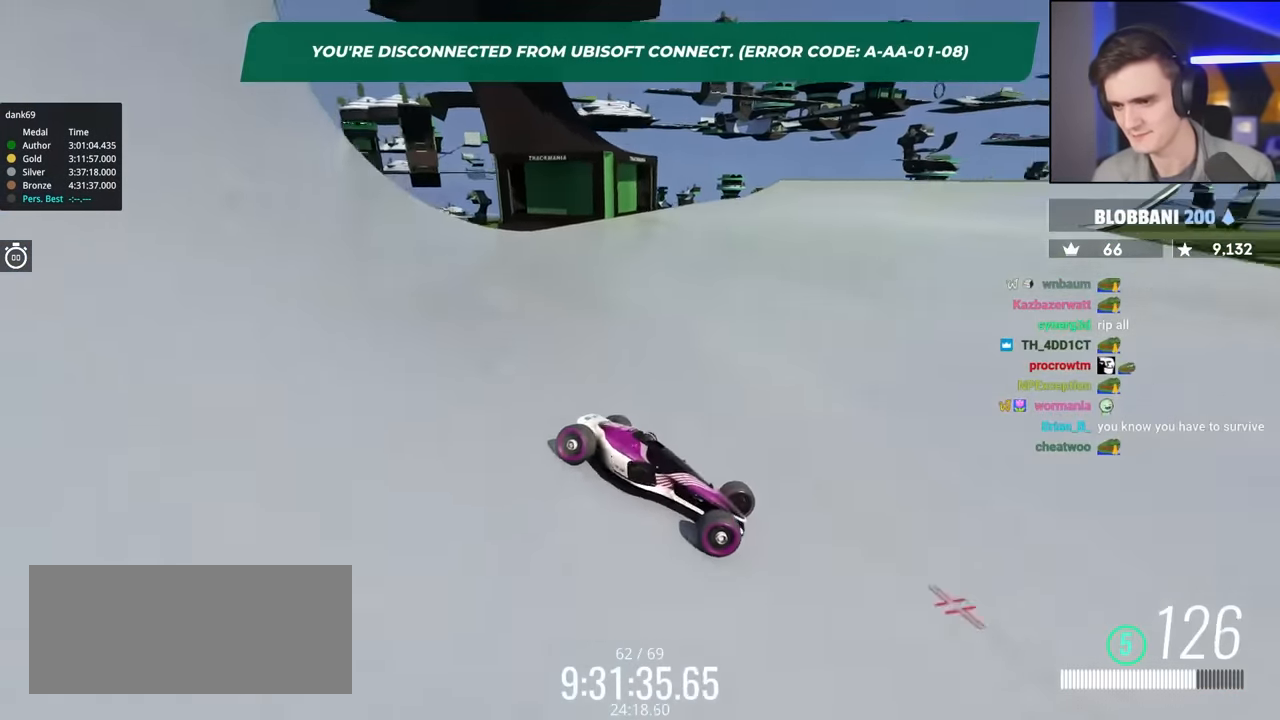
{"keys": ["left", "up"], "events": []}
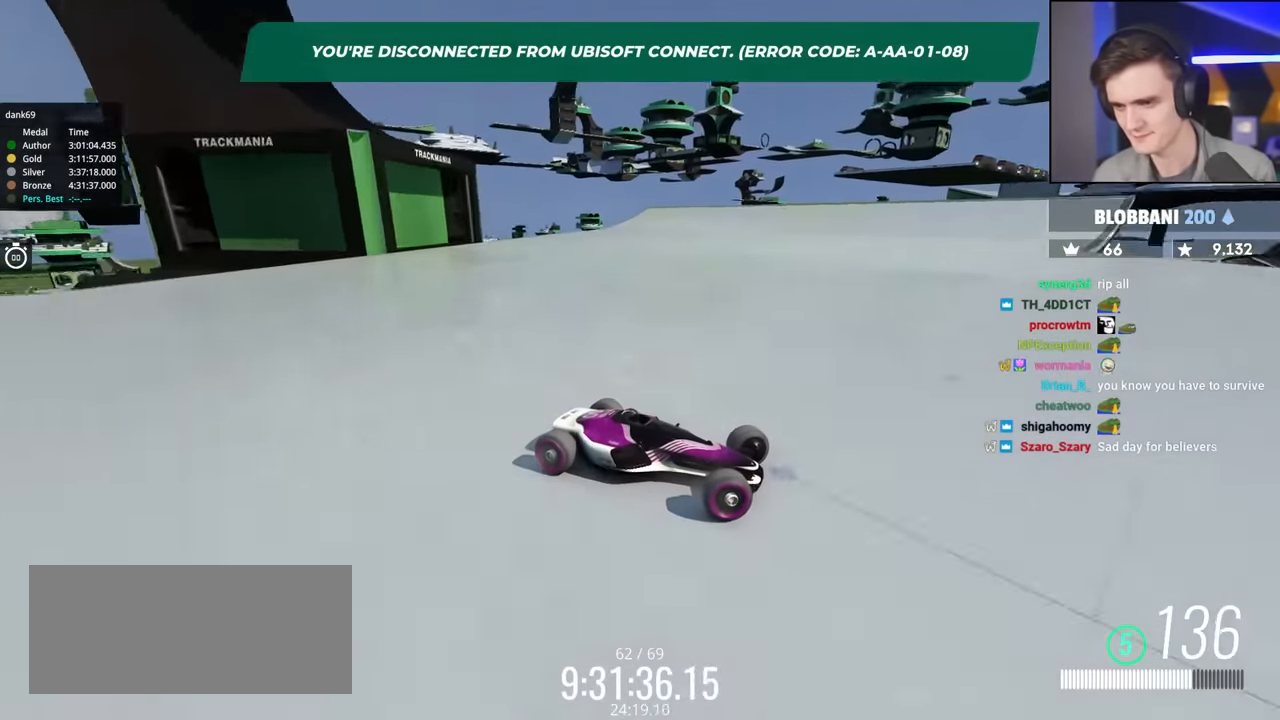
{"keys": ["left", "up"], "events": []}
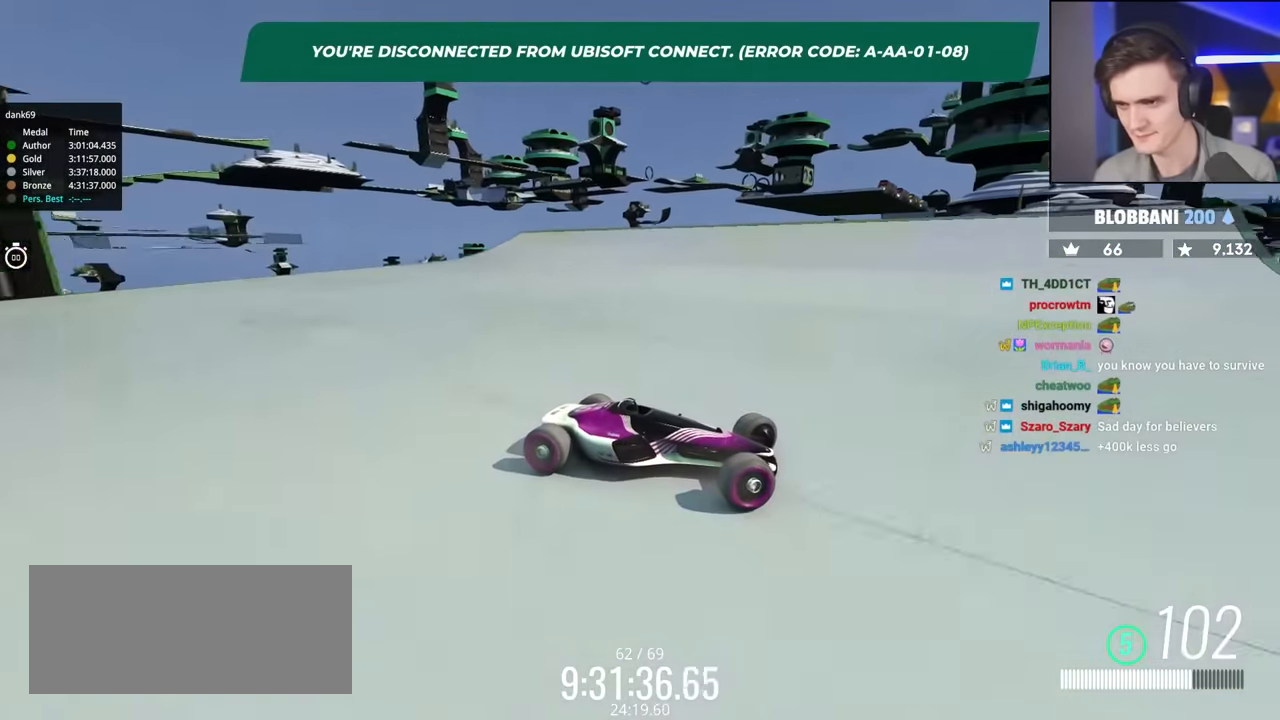
{"keys": ["left", "up"], "events": [[367, "brake", "down"], [417, "brake", "up"]]}
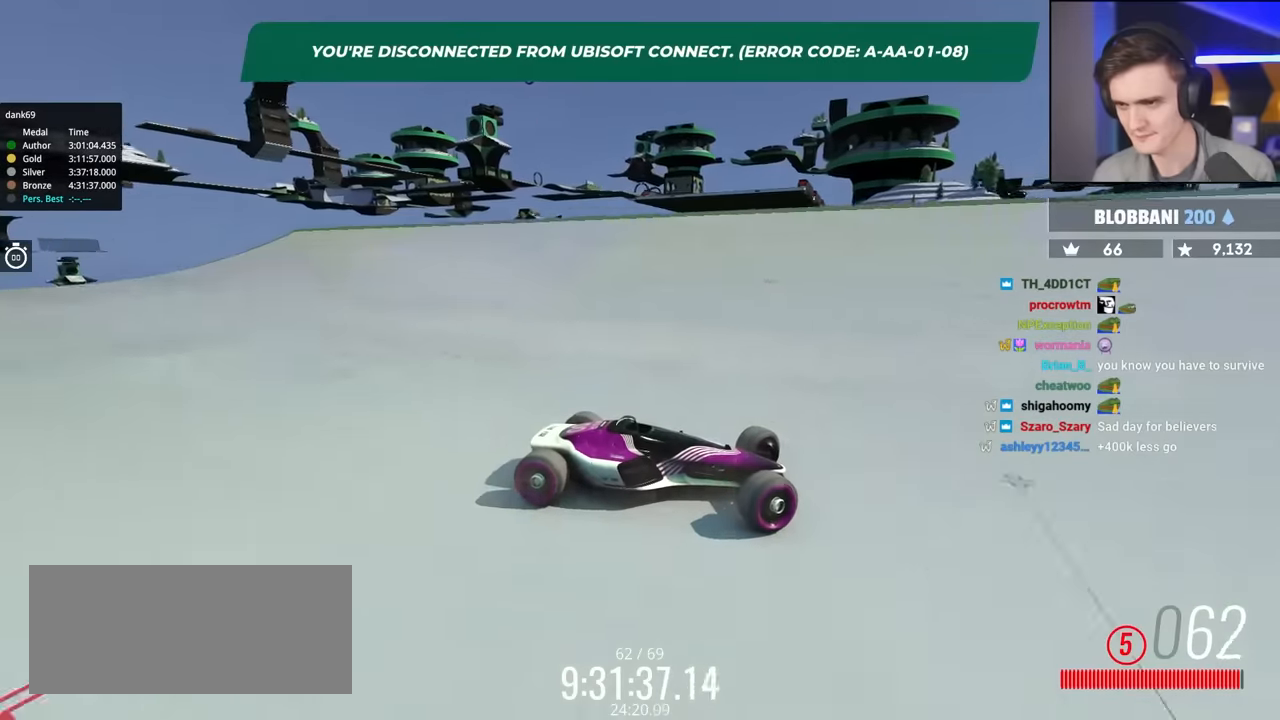
{"keys": ["left", "up"], "events": [[184, "brake", "down"], [334, "brake", "up"]]}
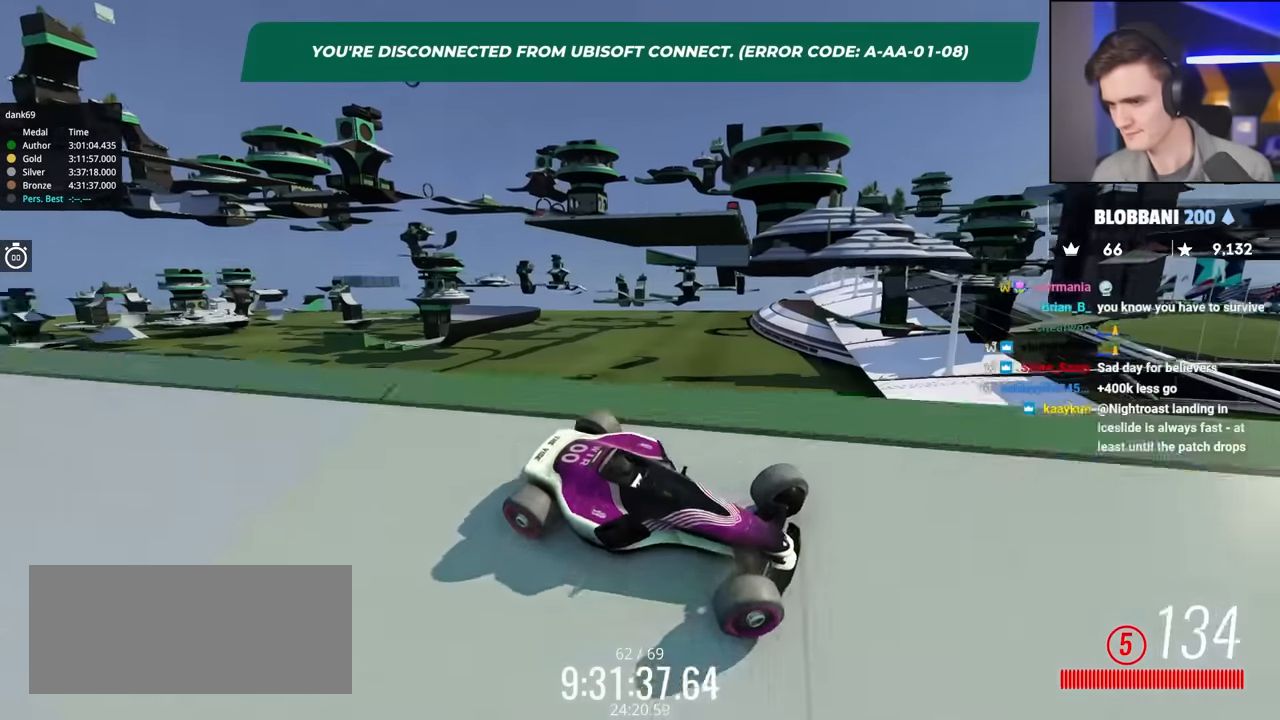
{"keys": ["left", "up"], "events": []}
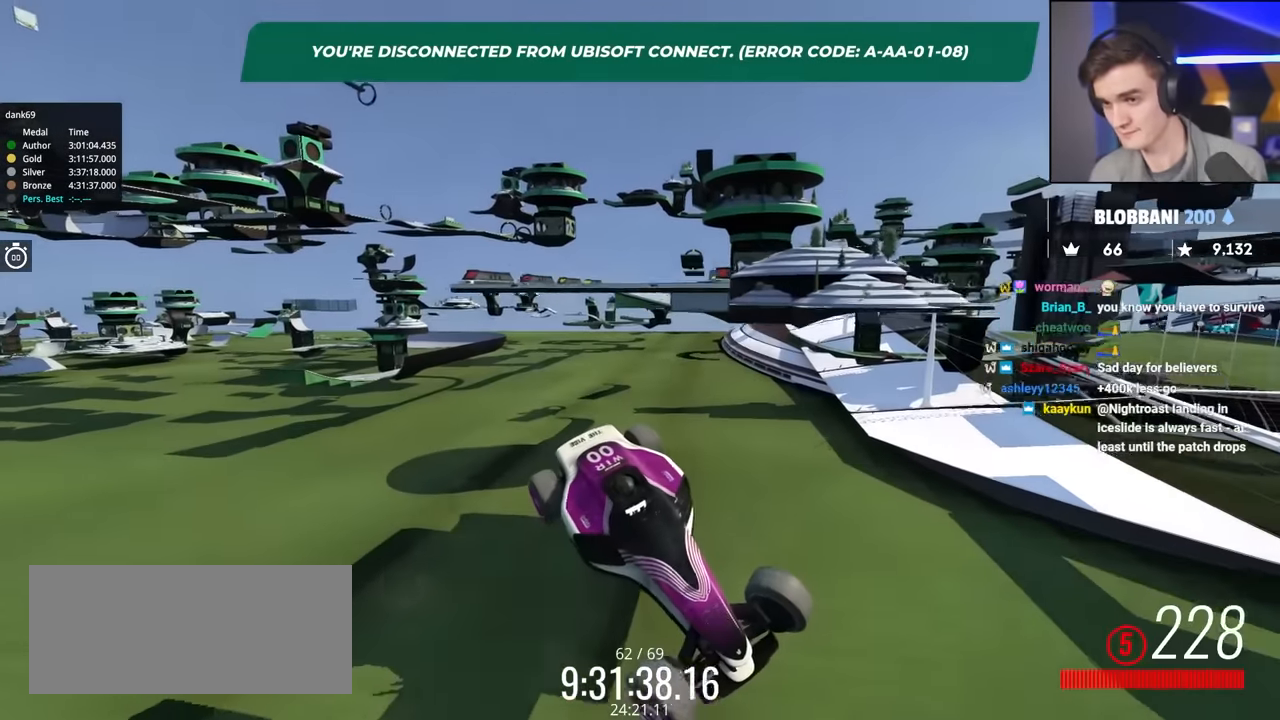
{"keys": ["left", "up"], "events": []}
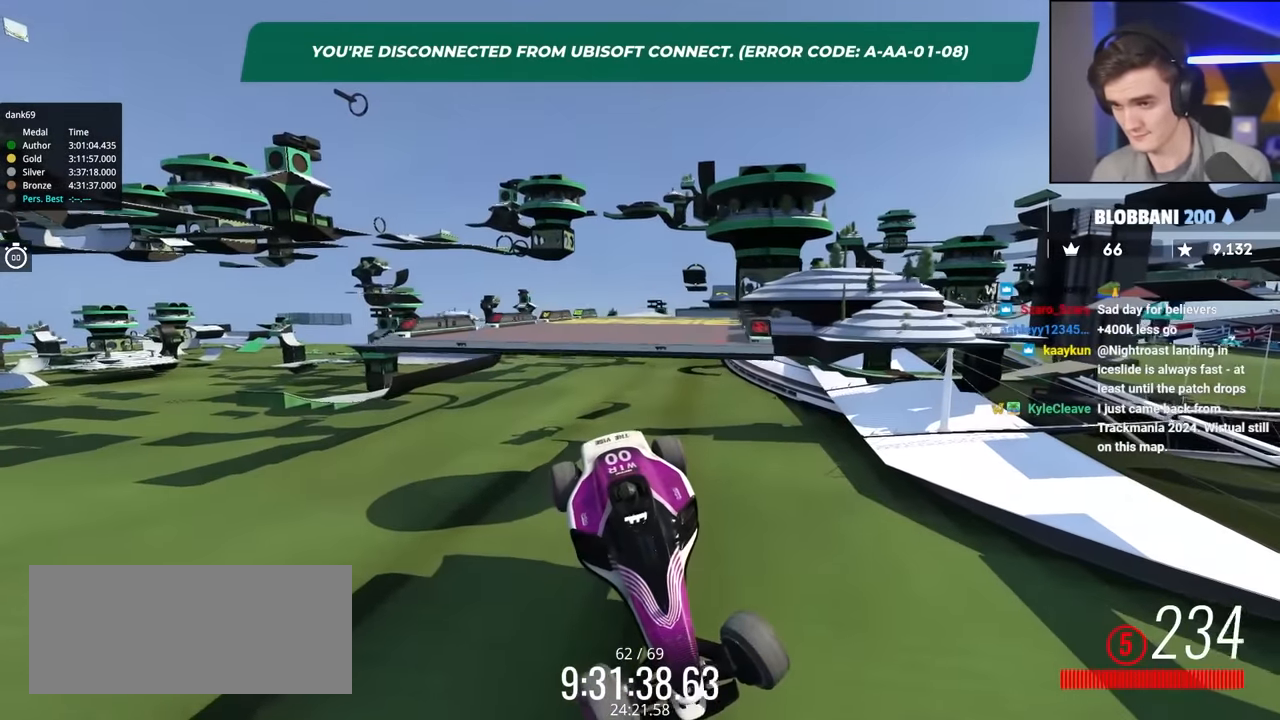
{"keys": ["left", "up"], "events": []}
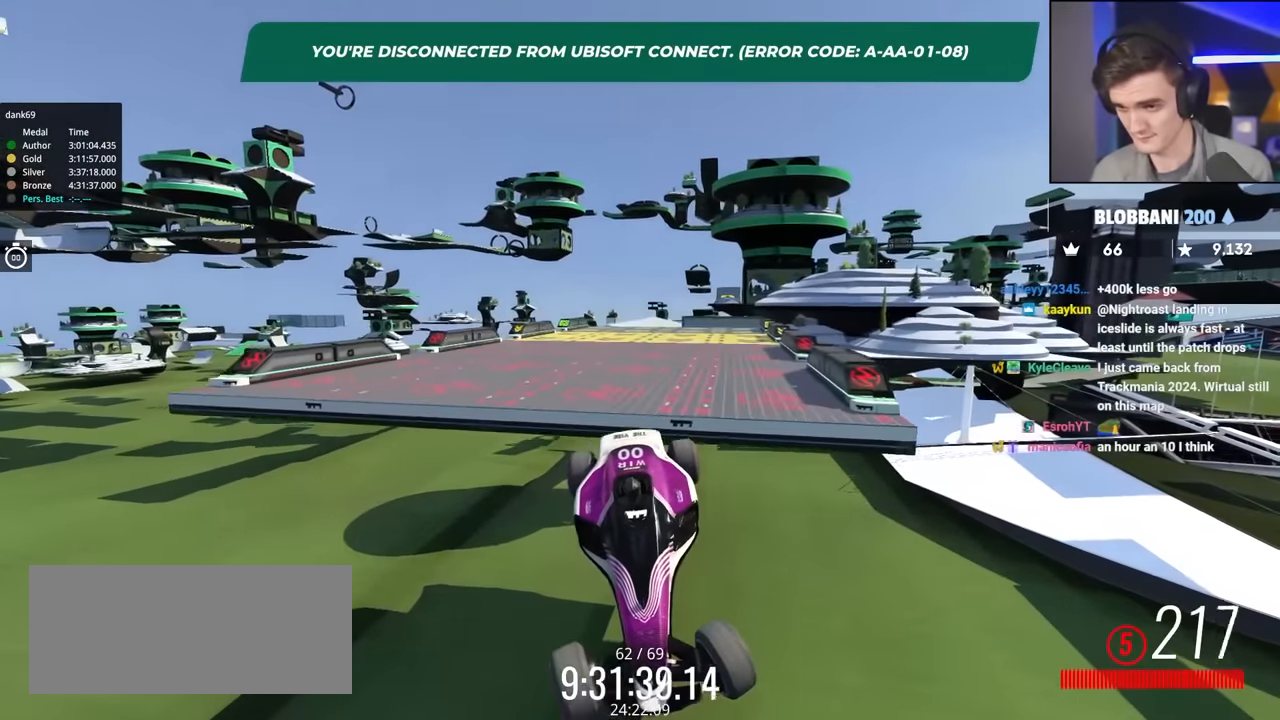
{"keys": ["left", "up"], "events": []}
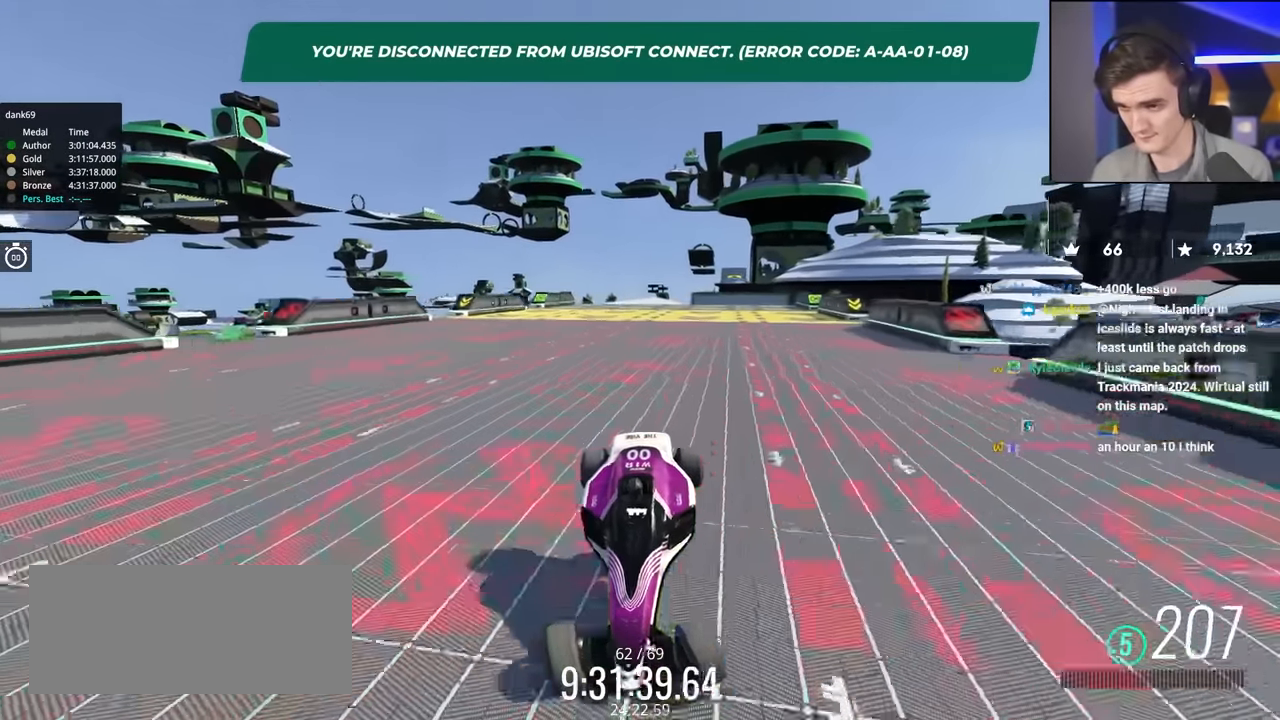
{"keys": ["brake"], "events": [[84, "brake", "down"], [84, "up", "up"], [117, "left", "up"], [367, "left", "down"], [500, "left", "up"]]}
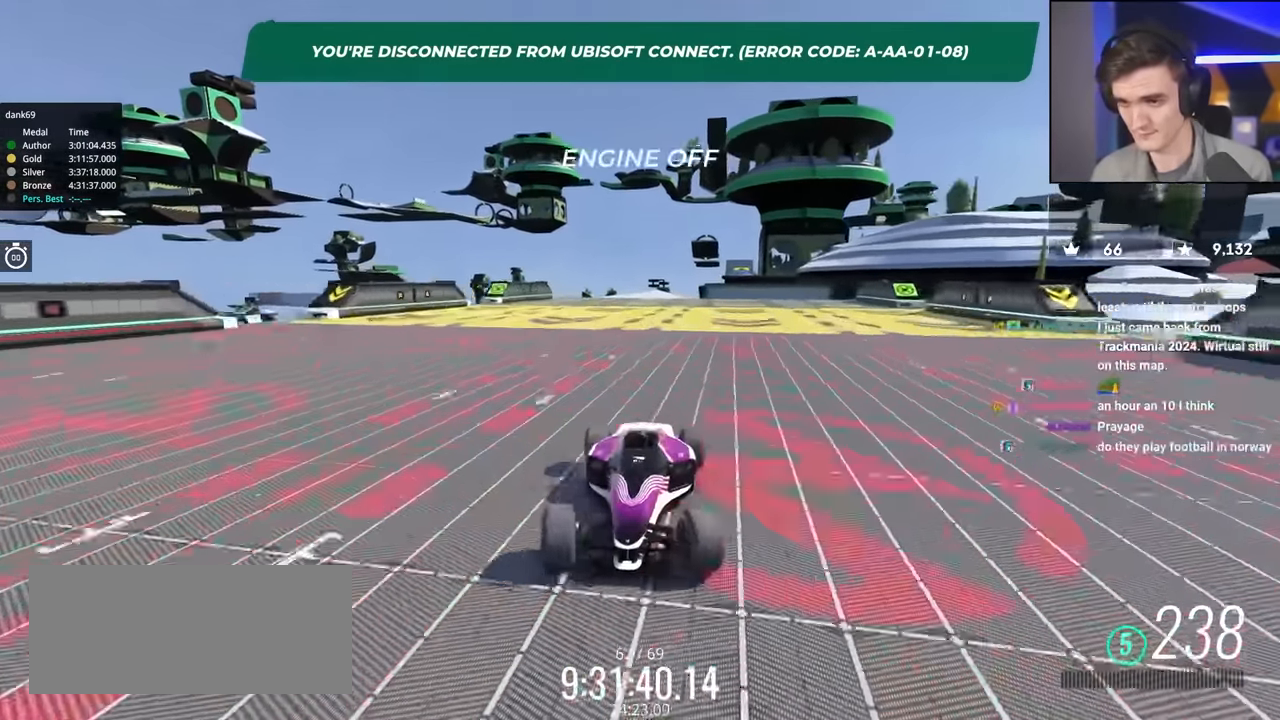
{"keys": ["brake"], "events": [[184, "left", "down"], [284, "left", "up"]]}
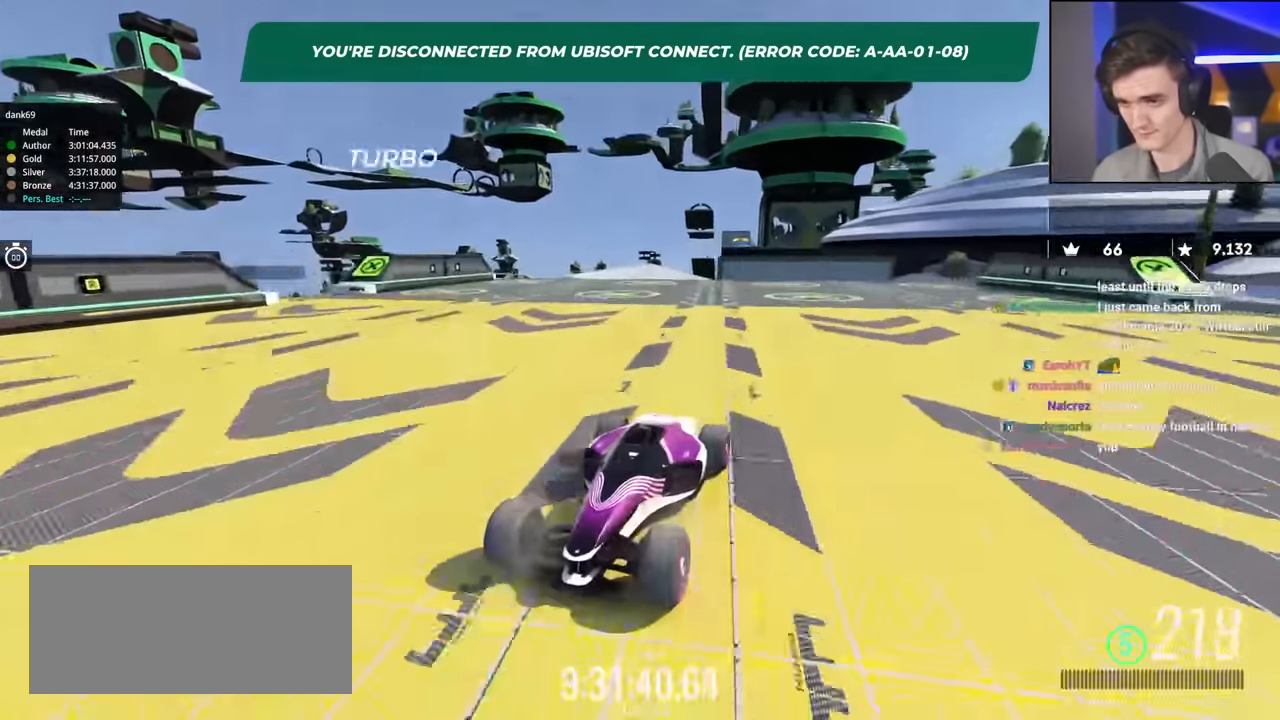
{"keys": ["brake", "left"], "events": [[350, "left", "down"]]}
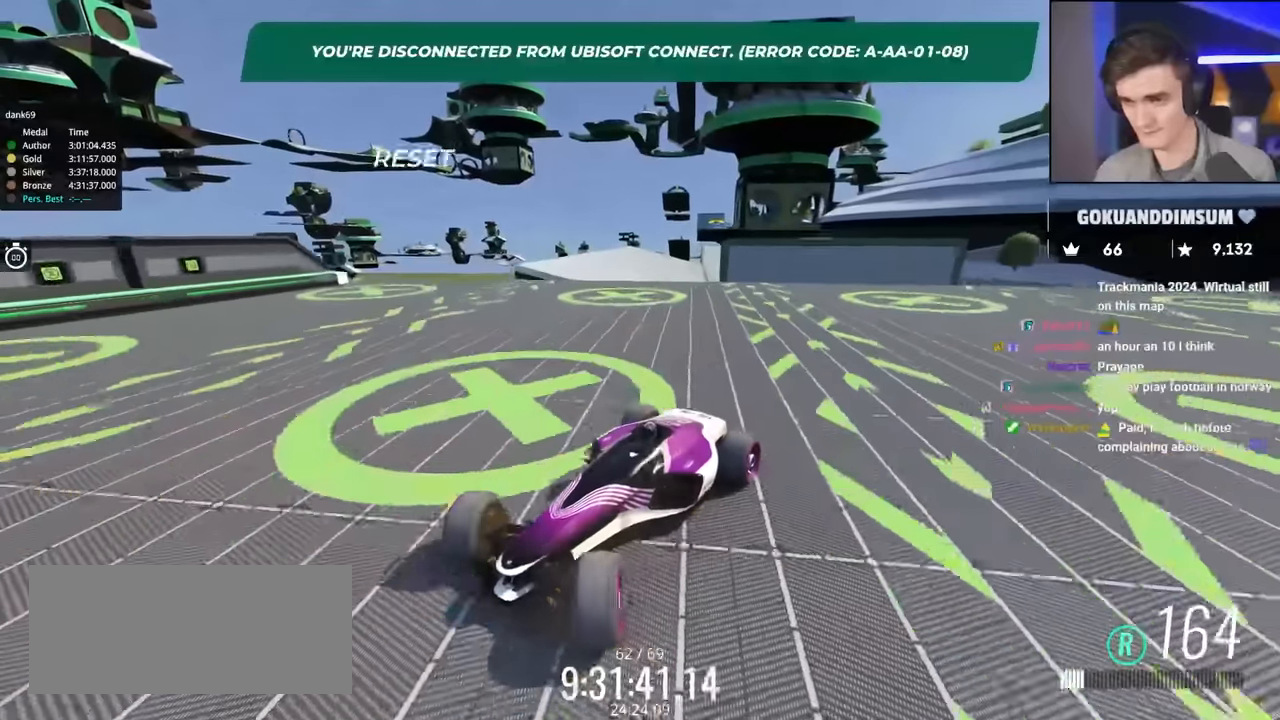
{"keys": ["brake", "left"], "events": []}
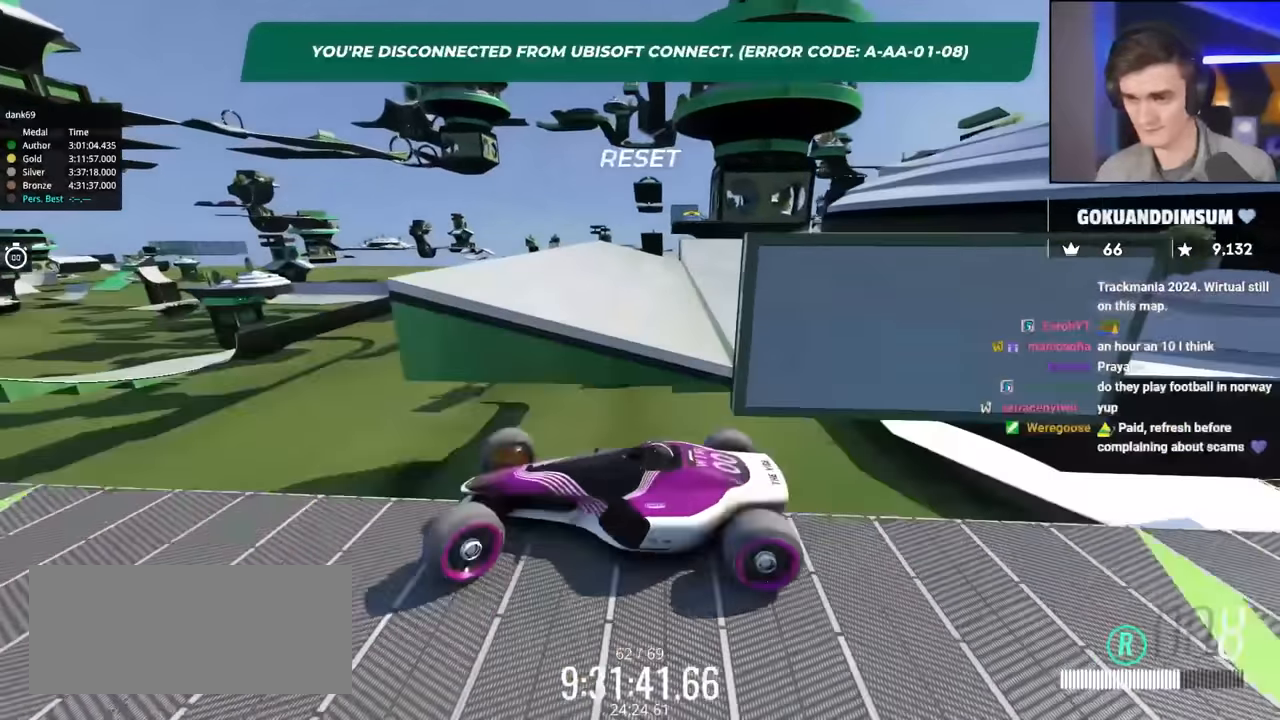
{"keys": ["left", "up"], "events": [[50, "left", "up"], [150, "left", "down"], [150, "up", "down"], [234, "brake", "up"]]}